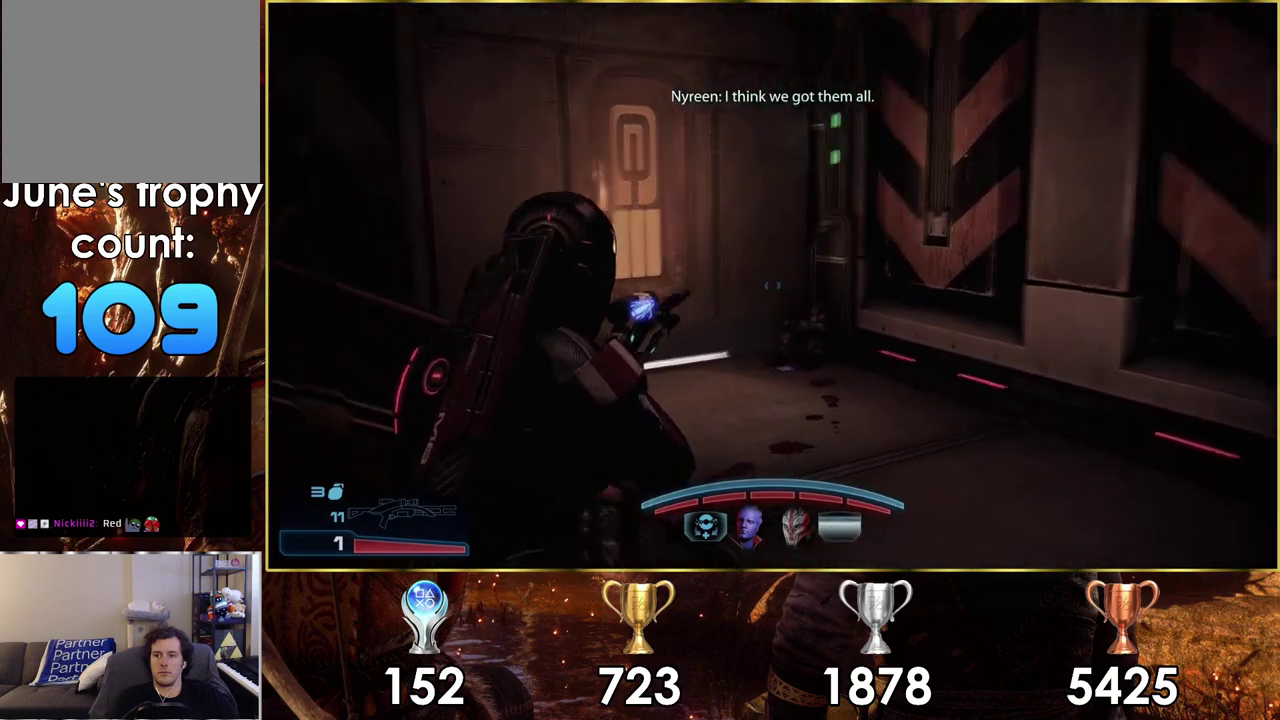
Gameplay with a controller (PlayStation layout); each line is a JSON object with the inputs held at the frame after it (dt_ms = milliseconds from this image to that frame). "events" lists button and stick changes between this image and that frame as [ms after this image, input, new state], when the widget could be followed in between. Not read: L2 R2.
{"dt_ms": 300, "buttons": [], "left_stick": "up-right", "right_stick": "right", "events": [[67, "left_stick", "up-right"], [83, "right_stick", "center"], [300, "right_stick", "right"]]}
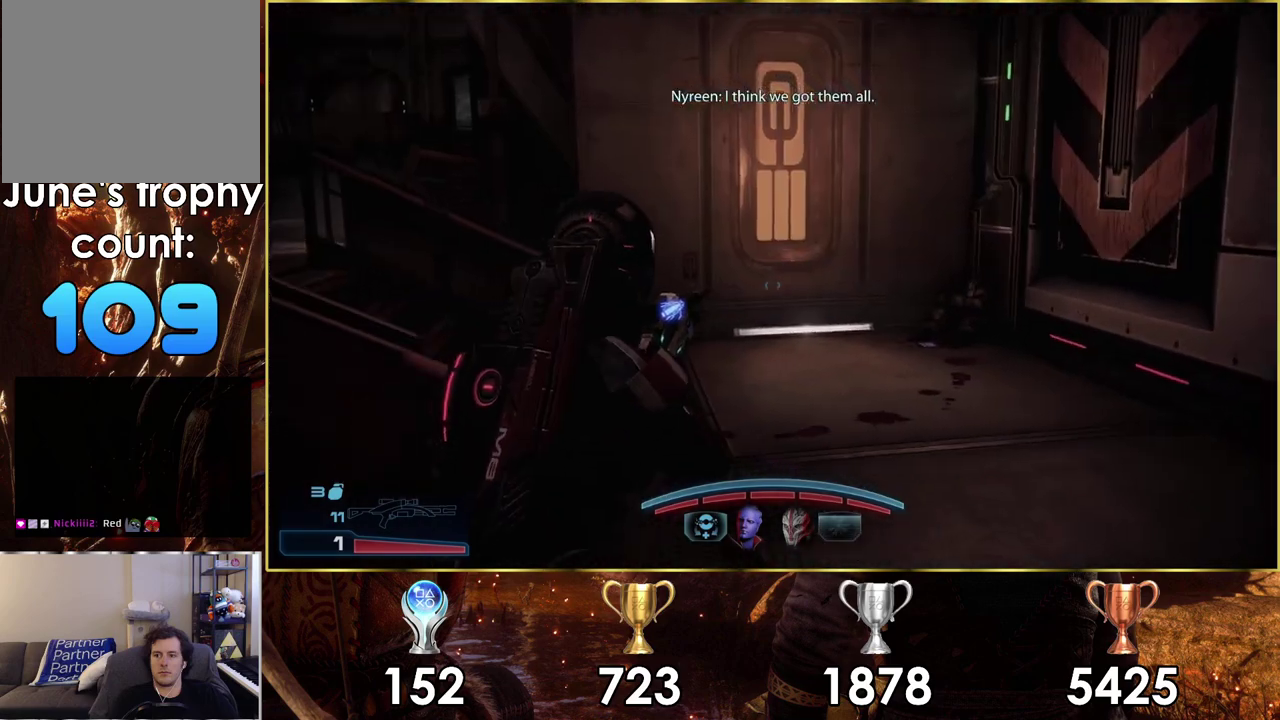
{"dt_ms": 200, "buttons": [], "left_stick": "center", "right_stick": "right", "events": [[83, "left_stick", "up"], [167, "left_stick", "center"]]}
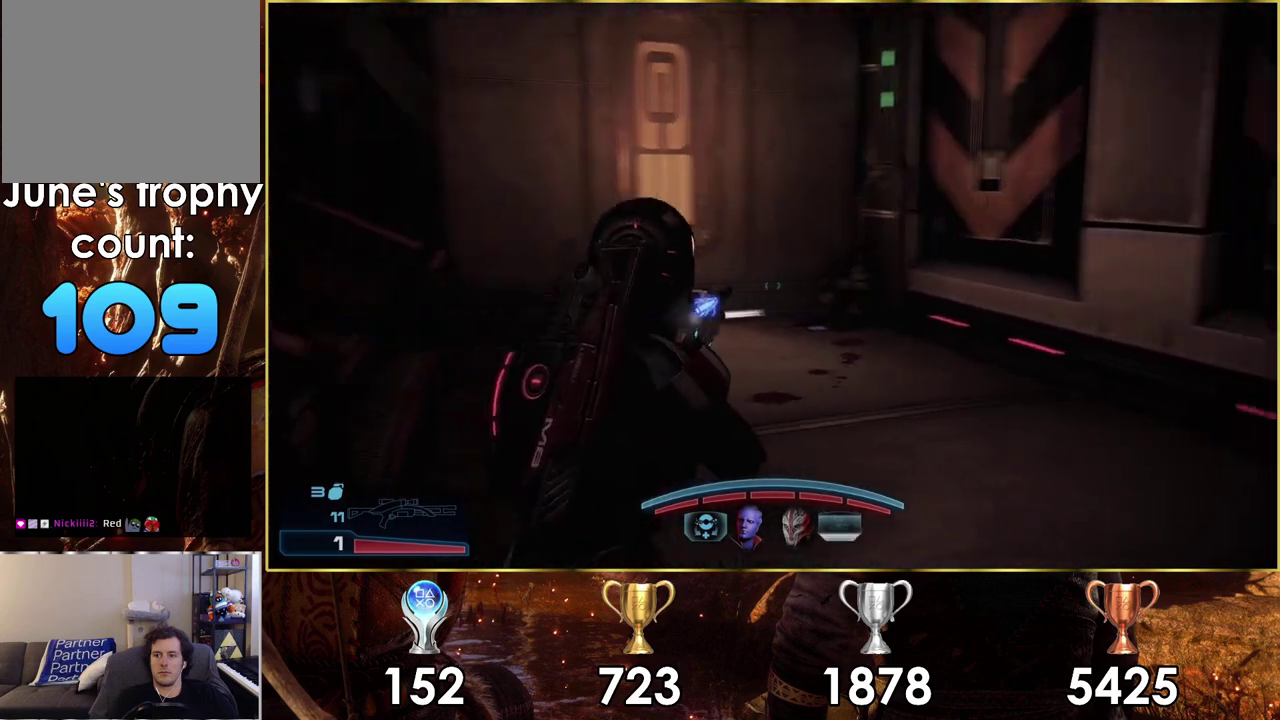
{"dt_ms": 600, "buttons": [], "left_stick": "up", "right_stick": "right", "events": [[250, "left_stick", "up"]]}
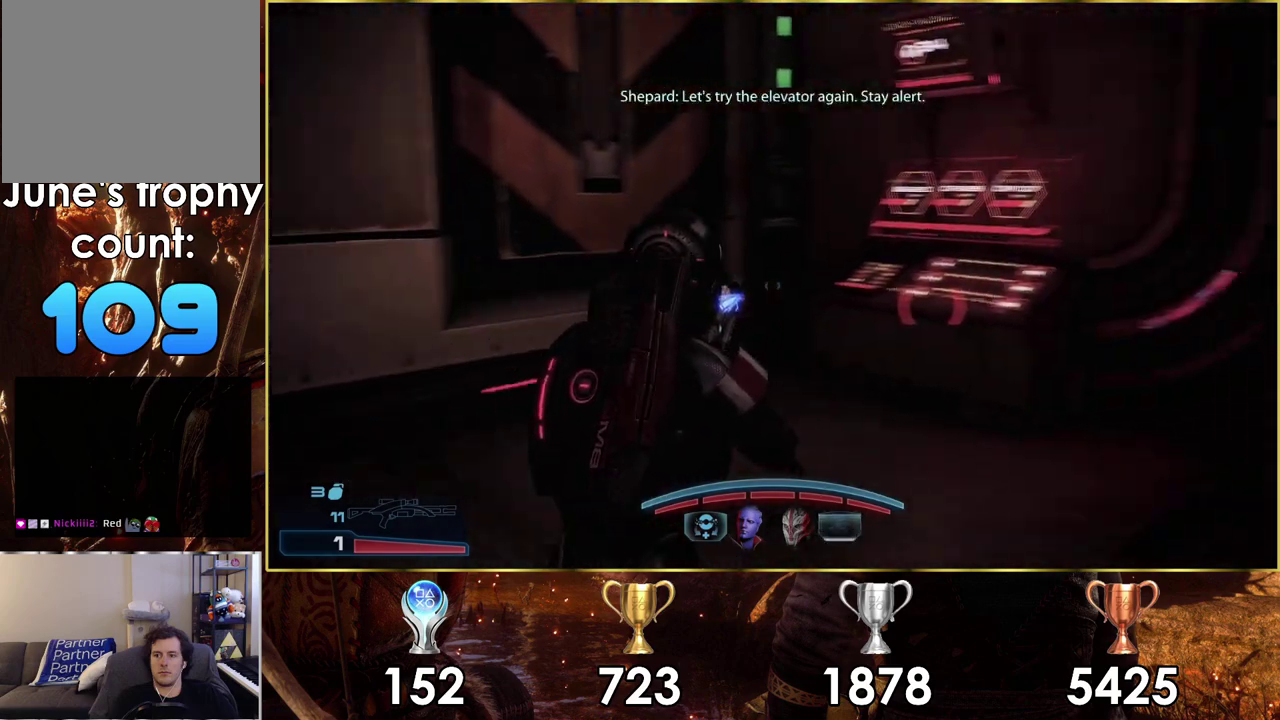
{"dt_ms": 500, "buttons": [], "left_stick": "center", "right_stick": "center", "events": [[17, "right_stick", "center"], [233, "right_stick", "up-right"], [417, "right_stick", "center"], [483, "left_stick", "center"]]}
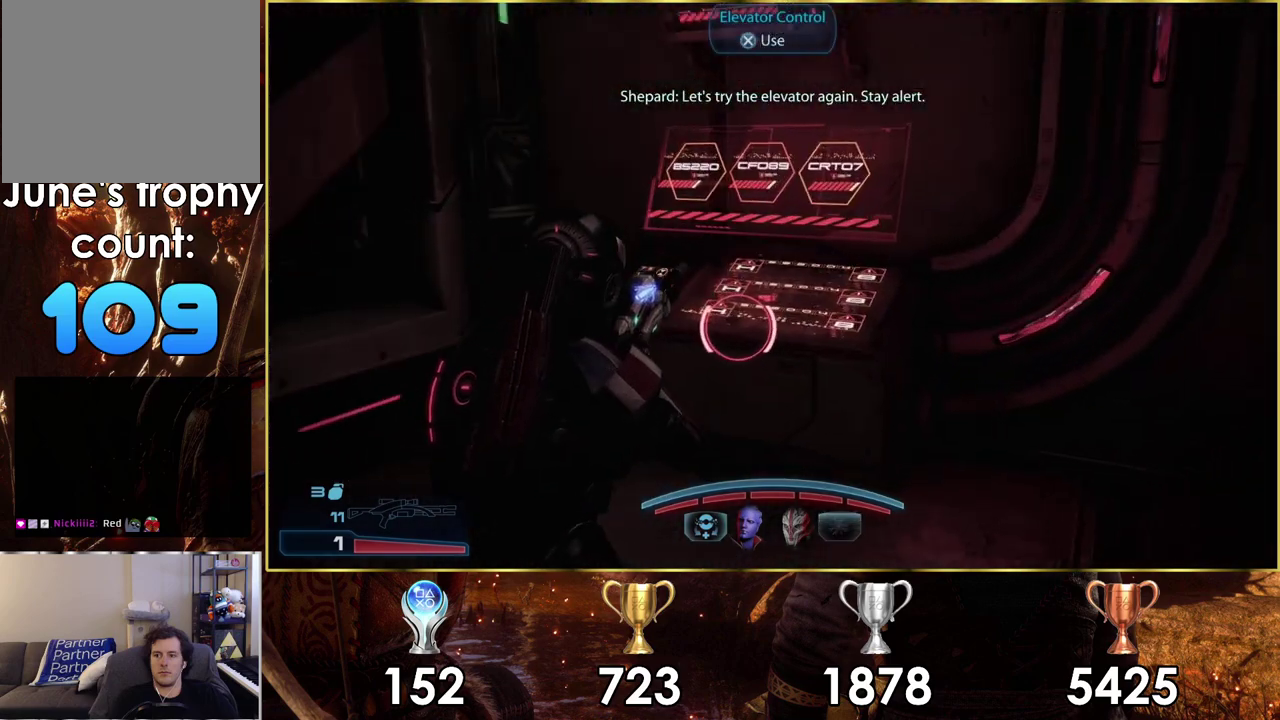
{"dt_ms": 200, "buttons": [], "left_stick": "center", "right_stick": "center", "events": [[100, "CROSS", "down"], [167, "CROSS", "up"]]}
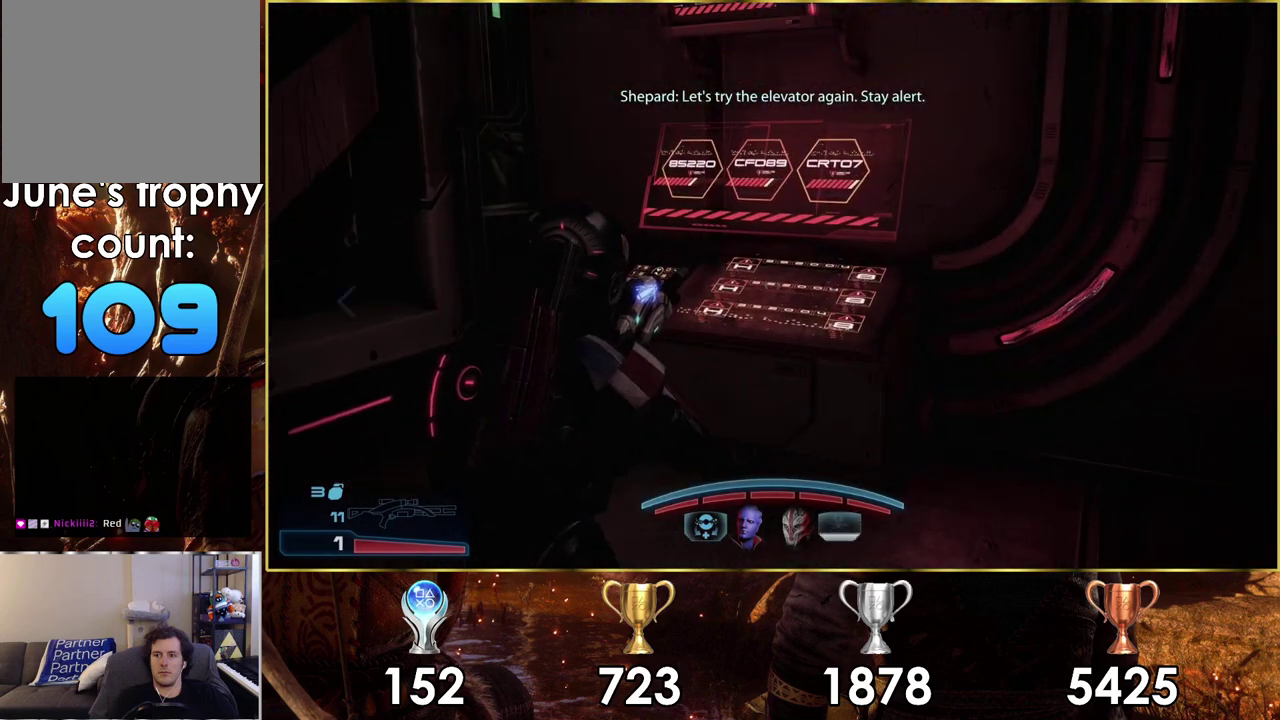
{"dt_ms": 300, "buttons": [], "left_stick": "down-left", "right_stick": "left", "events": [[17, "left_stick", "down-left"], [283, "right_stick", "left"]]}
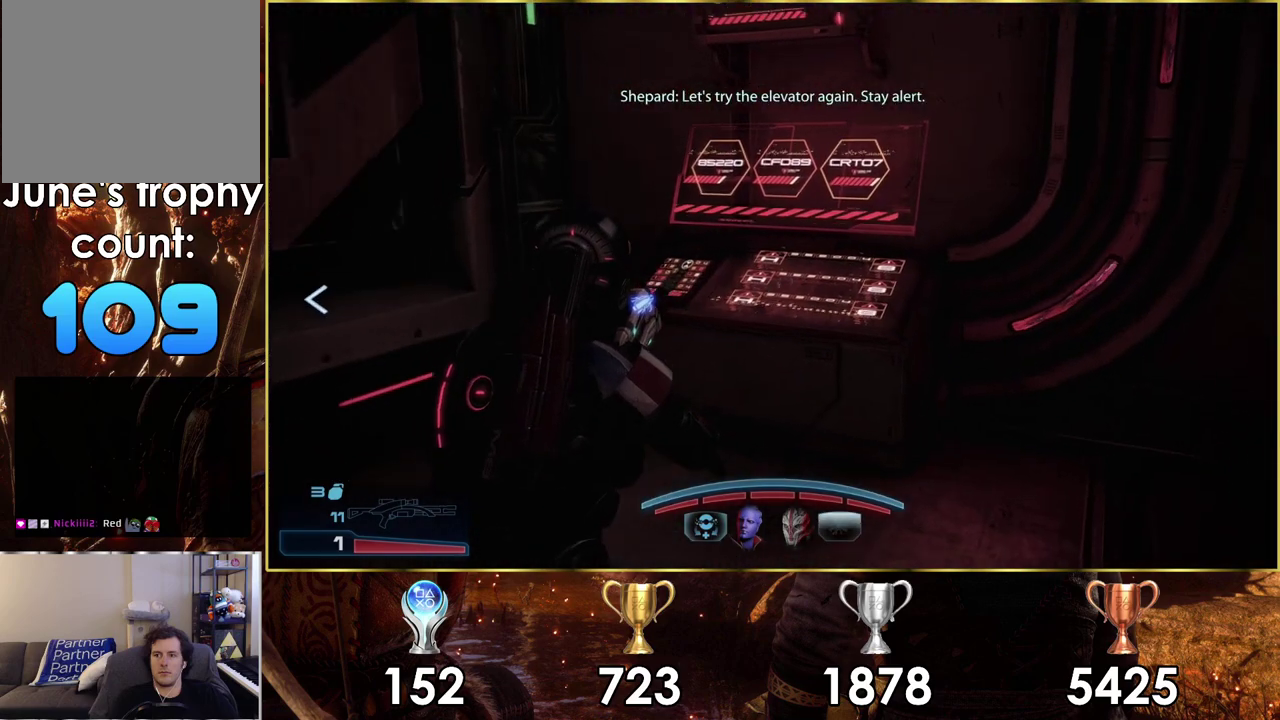
{"dt_ms": 500, "buttons": [], "left_stick": "down", "right_stick": "center", "events": [[33, "left_stick", "down"], [433, "right_stick", "center"]]}
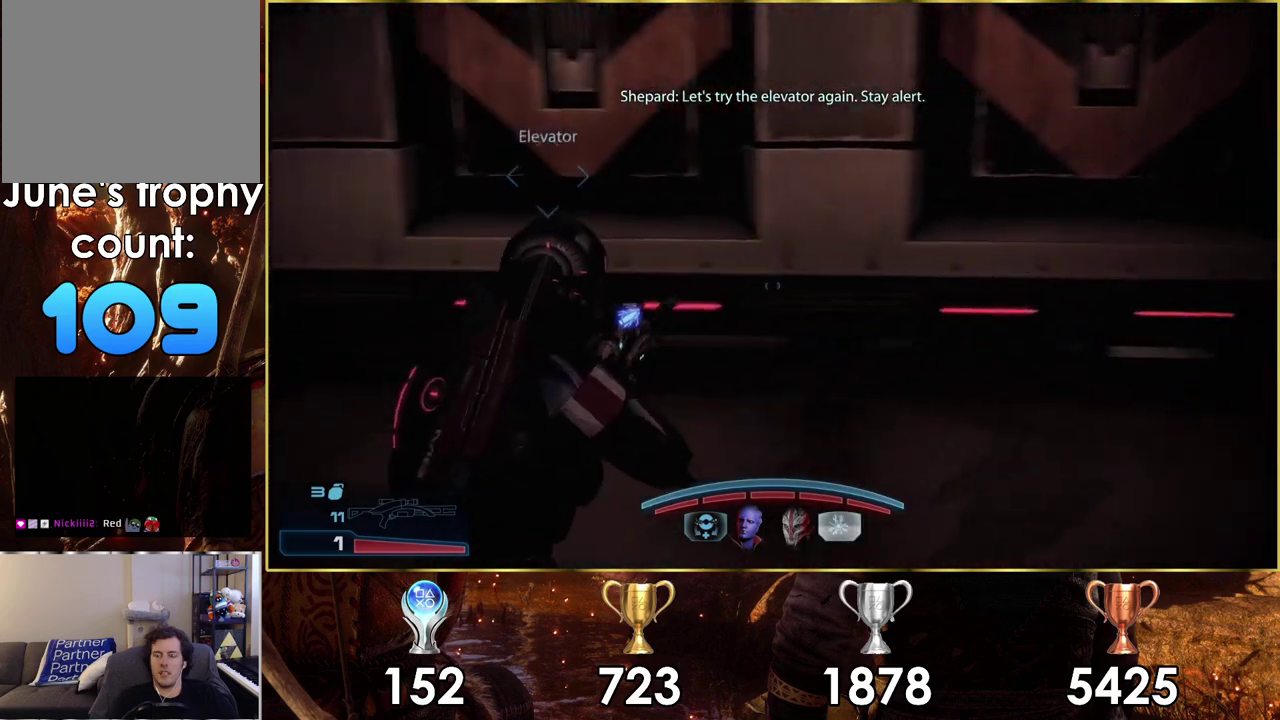
{"dt_ms": 300, "buttons": [], "left_stick": "center", "right_stick": "center", "events": [[250, "left_stick", "center"]]}
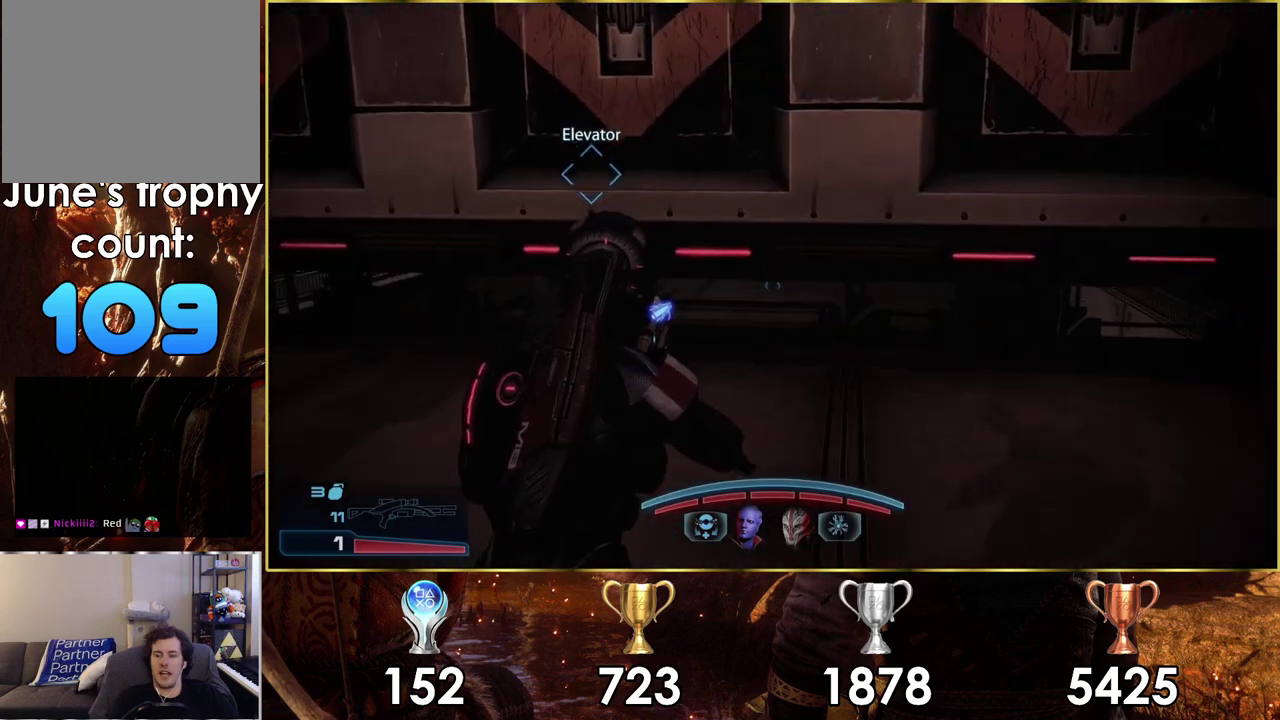
{"dt_ms": 200, "buttons": [], "left_stick": "up-left", "right_stick": "center"}
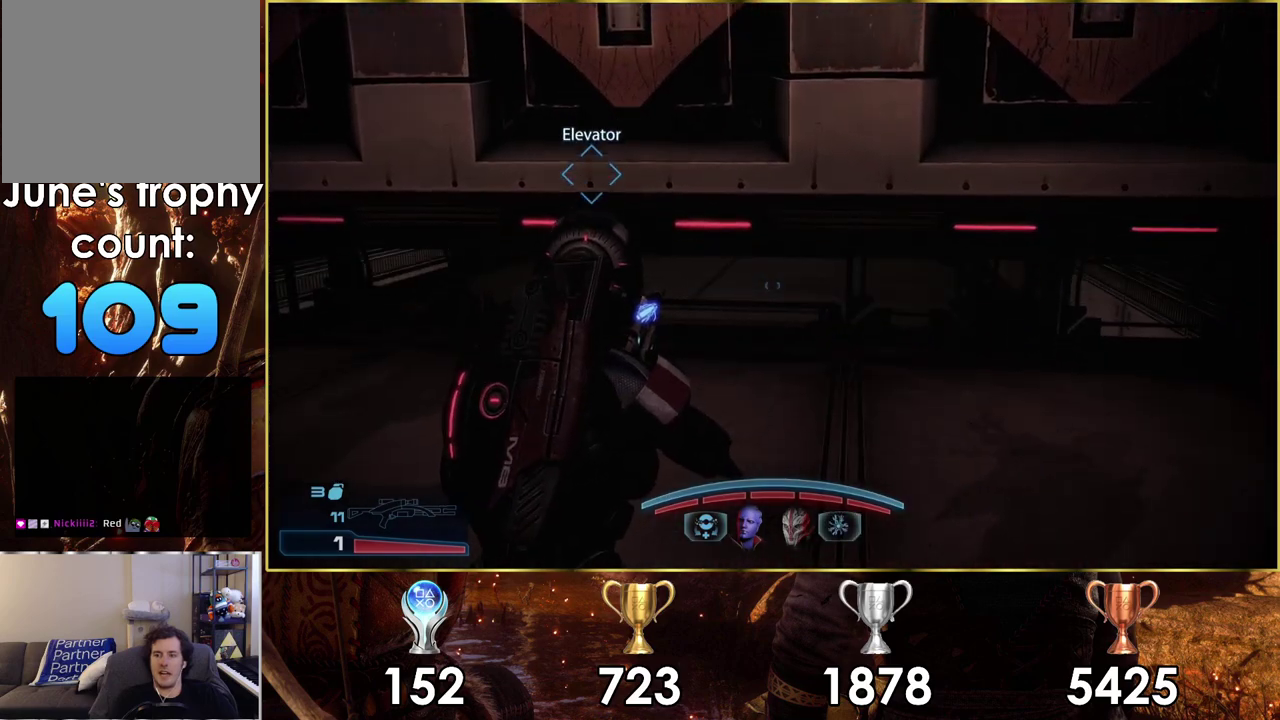
{"dt_ms": 100, "buttons": [], "left_stick": "up-left", "right_stick": "center"}
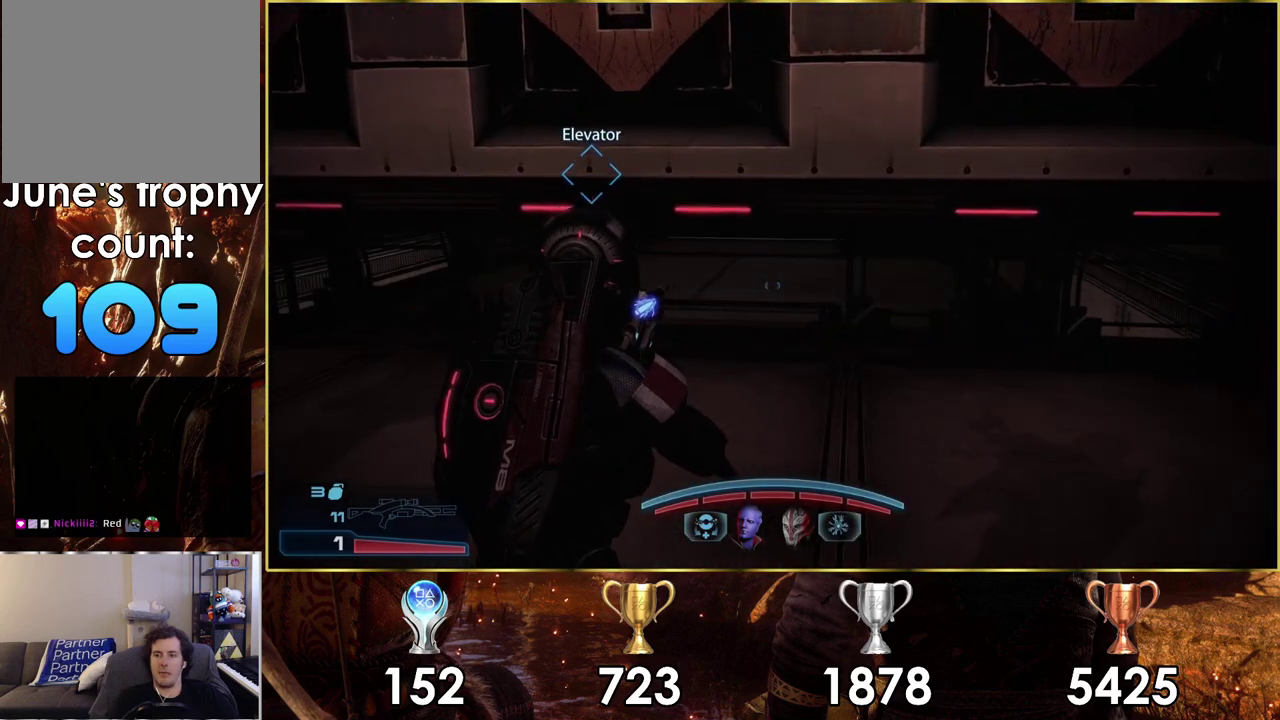
{"dt_ms": 400, "buttons": [], "left_stick": "up", "right_stick": "center", "events": [[67, "left_stick", "up"], [150, "right_stick", "down-left"], [317, "right_stick", "center"]]}
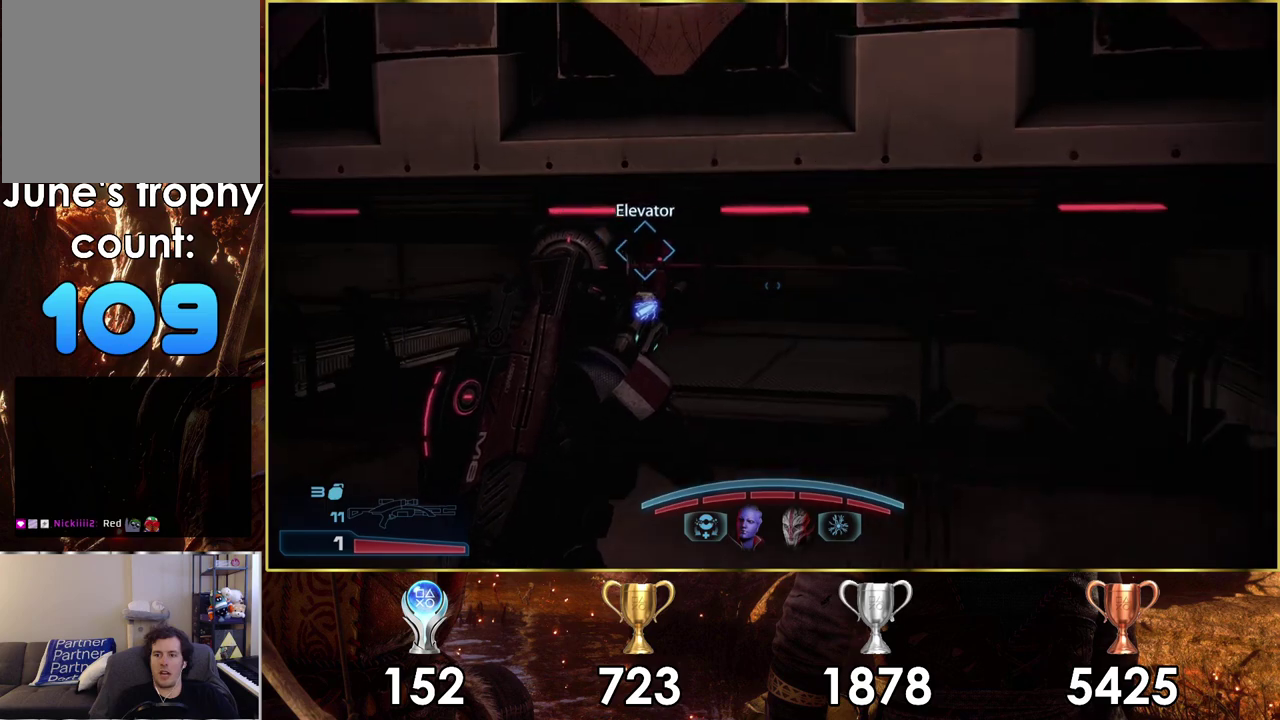
{"dt_ms": 700, "buttons": [], "left_stick": "up", "right_stick": "left"}
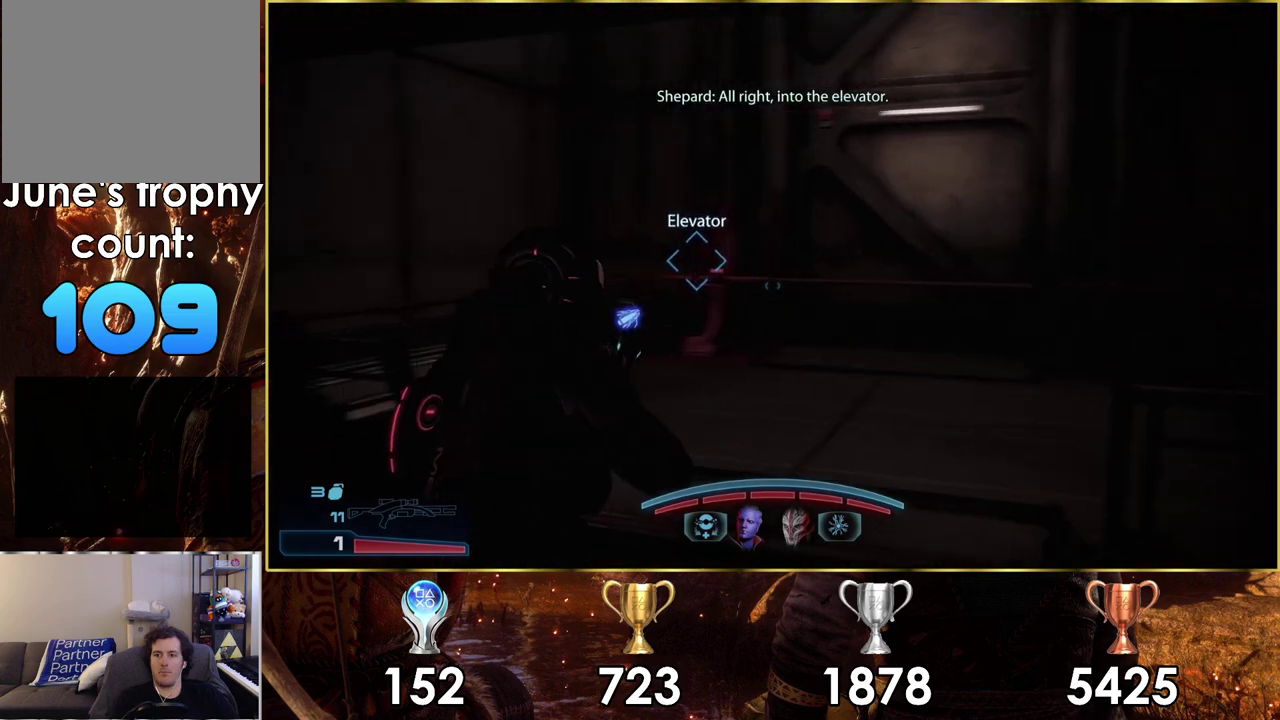
{"dt_ms": 300, "buttons": [], "left_stick": "up", "right_stick": "center"}
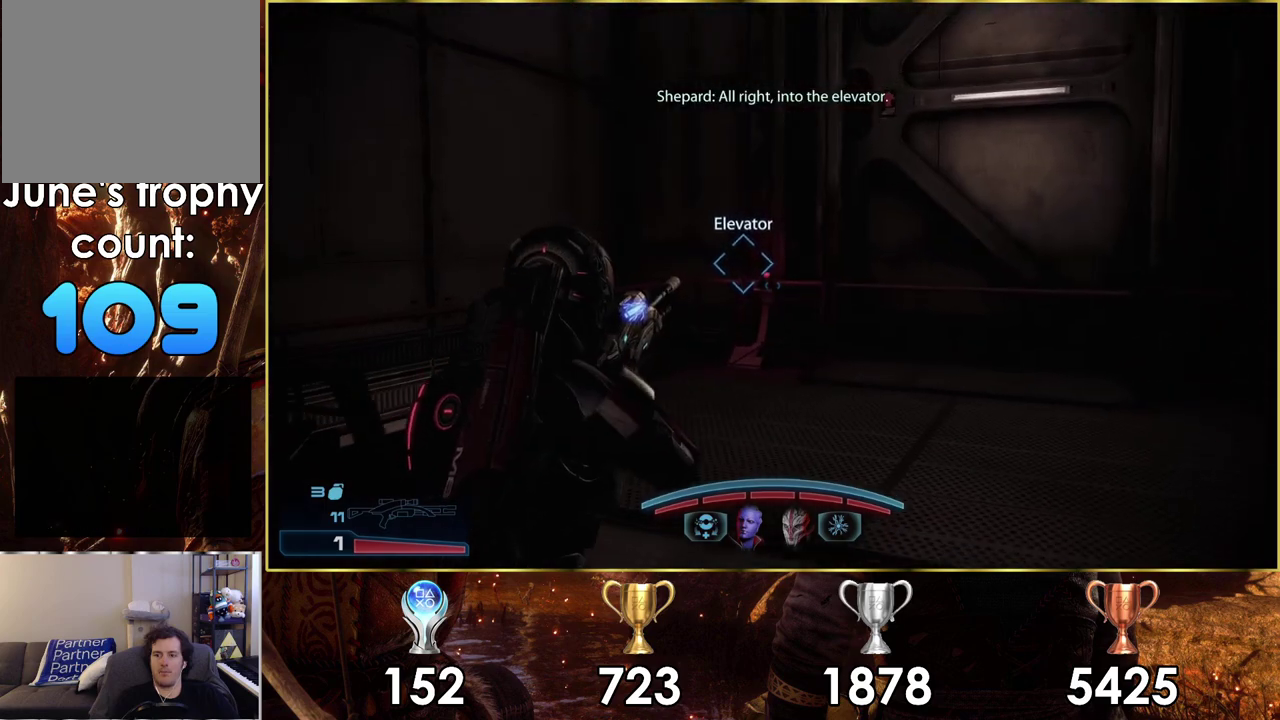
{"dt_ms": 500, "buttons": [], "left_stick": "up", "right_stick": "up-left", "events": [[100, "right_stick", "up-left"]]}
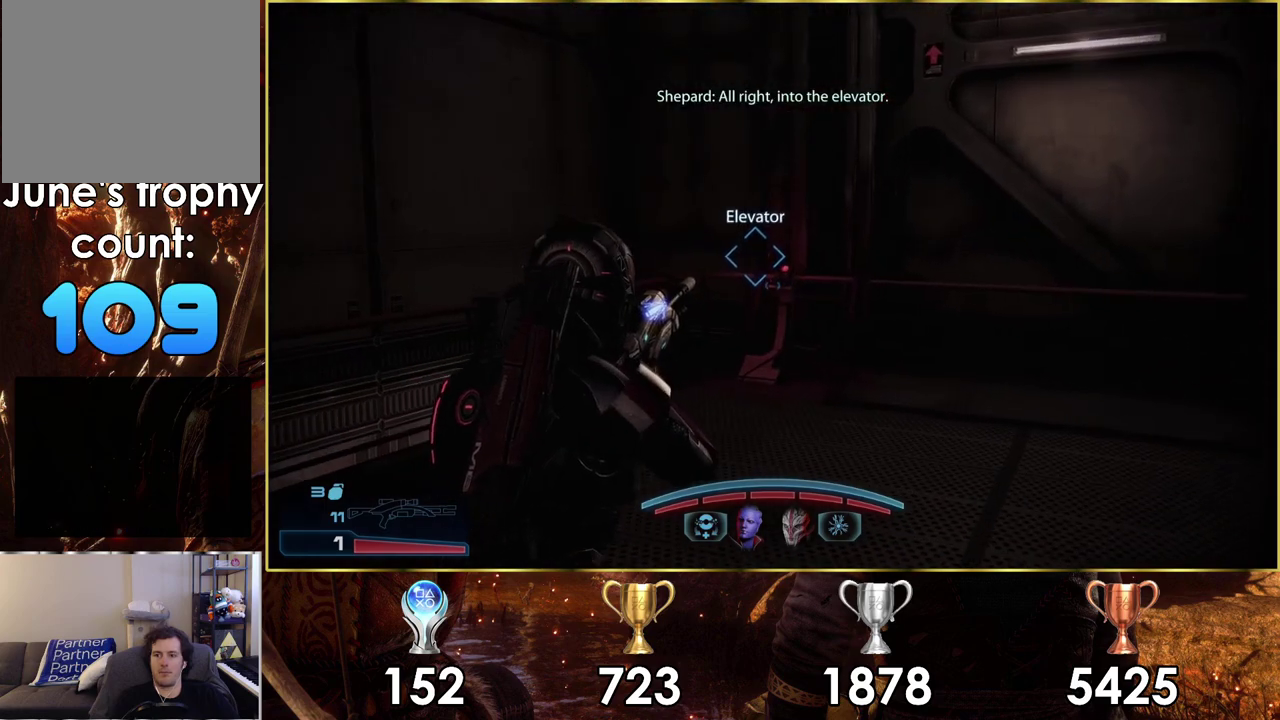
{"dt_ms": 500, "buttons": [], "left_stick": "up", "right_stick": "up", "events": [[483, "right_stick", "up"]]}
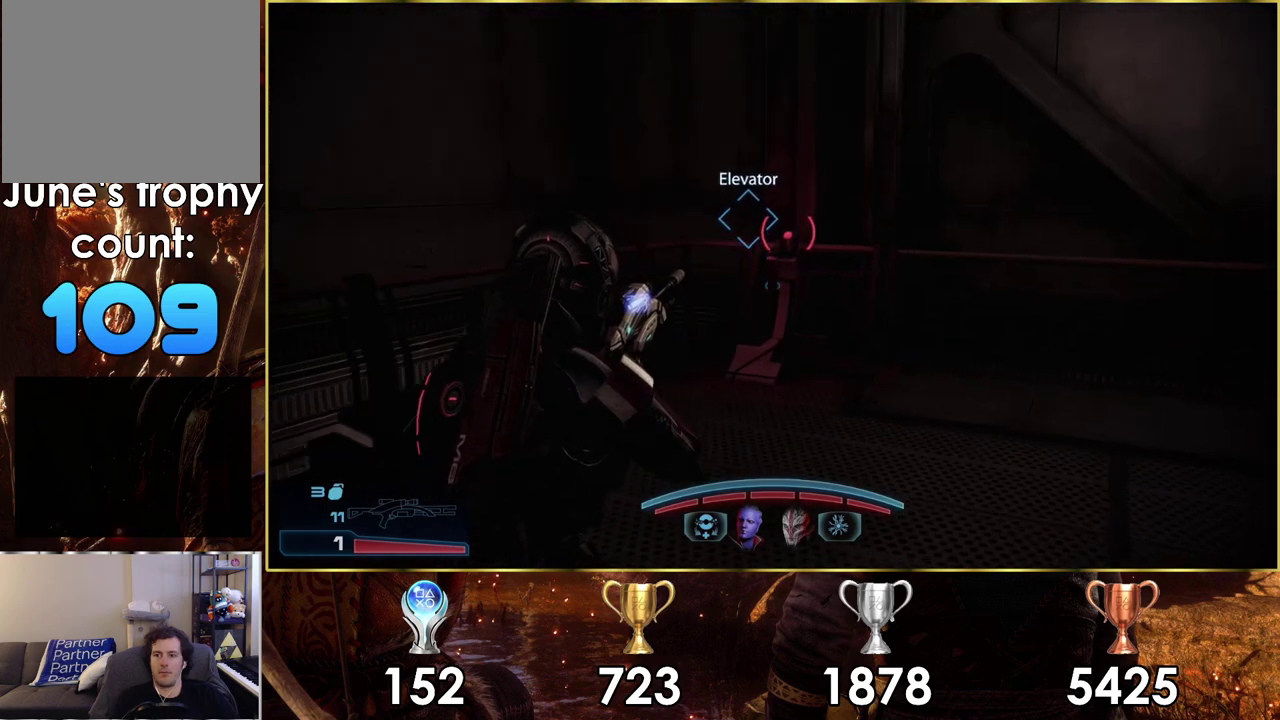
{"dt_ms": 500, "buttons": [], "left_stick": "up", "right_stick": "center", "events": [[133, "right_stick", "center"]]}
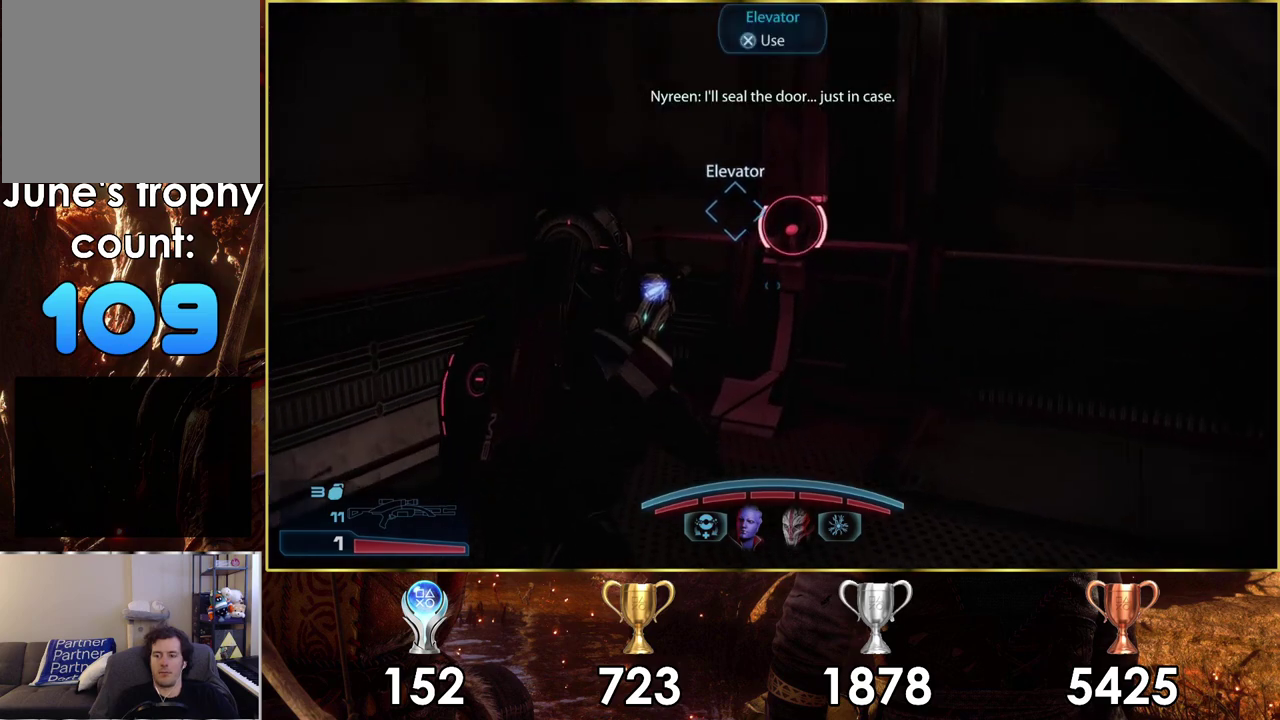
{"dt_ms": 600, "buttons": [], "left_stick": "up-right", "right_stick": "center", "events": [[467, "CROSS", "down"], [483, "left_stick", "up-right"], [583, "CROSS", "up"]]}
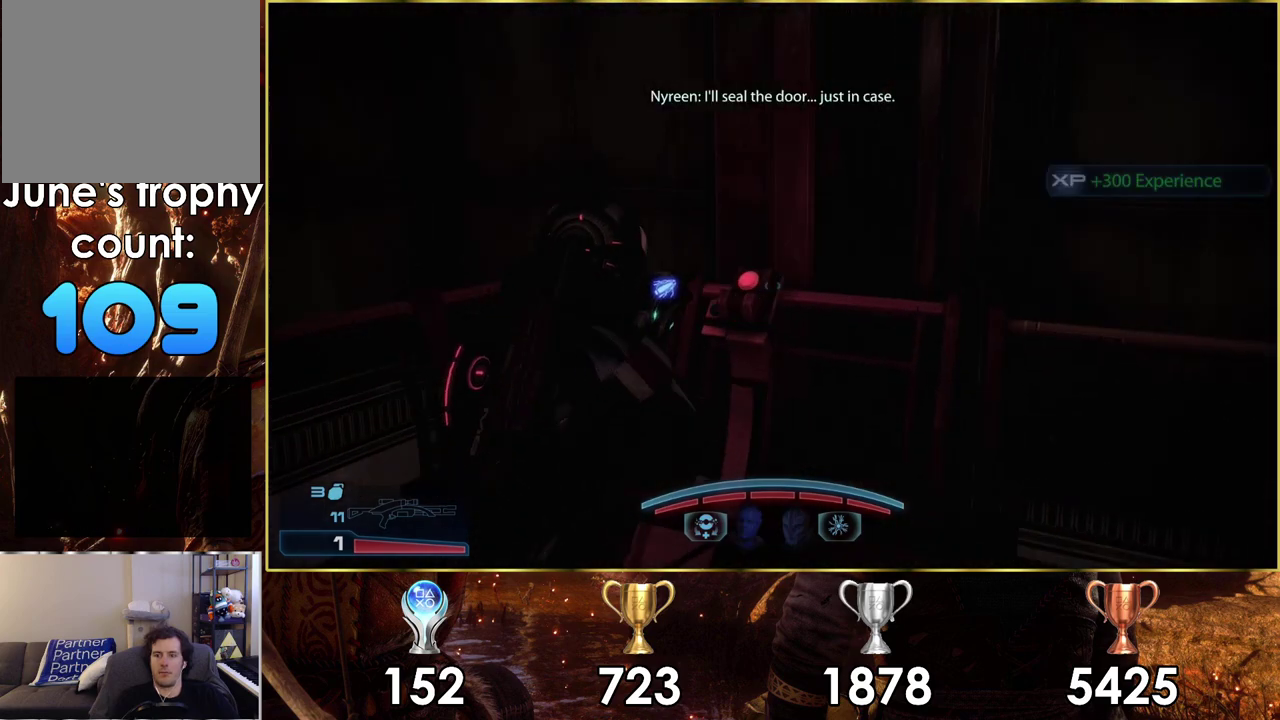
{"dt_ms": 400, "buttons": [], "left_stick": "down-right", "right_stick": "left", "events": [[167, "left_stick", "center"], [183, "right_stick", "left"], [350, "left_stick", "down-right"]]}
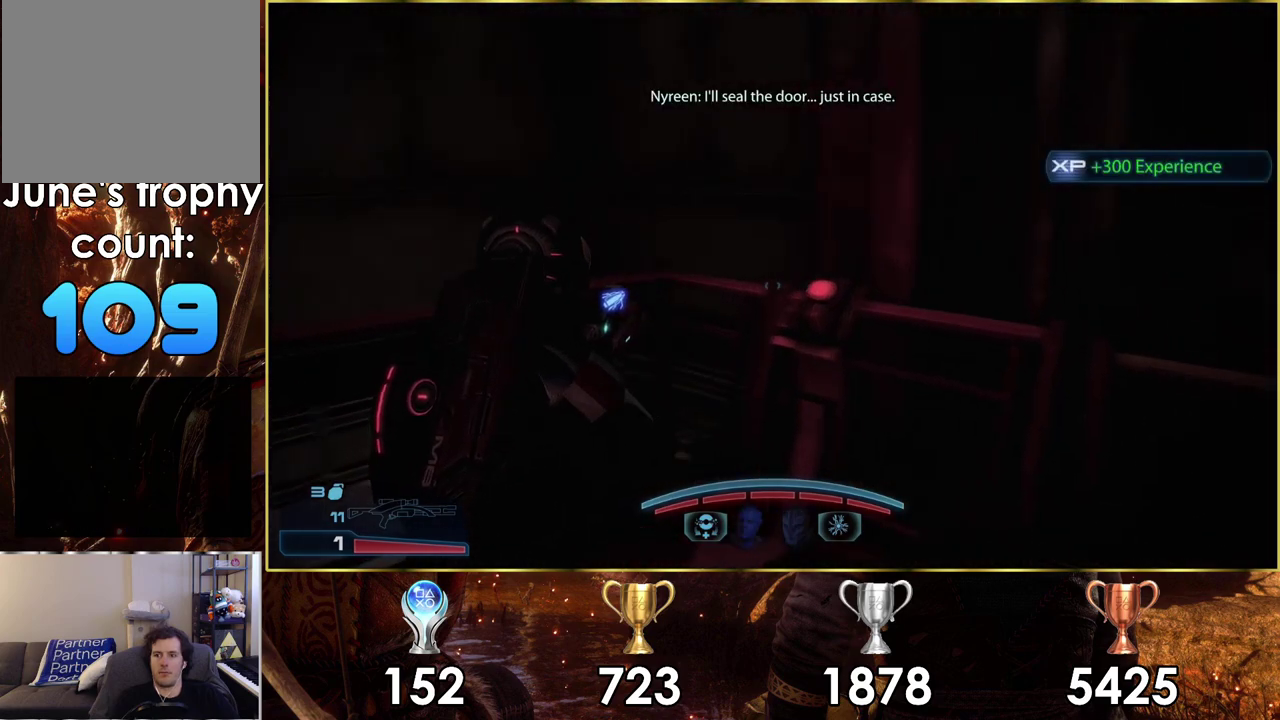
{"dt_ms": 700, "buttons": [], "left_stick": "down", "right_stick": "left", "events": [[567, "left_stick", "down"]]}
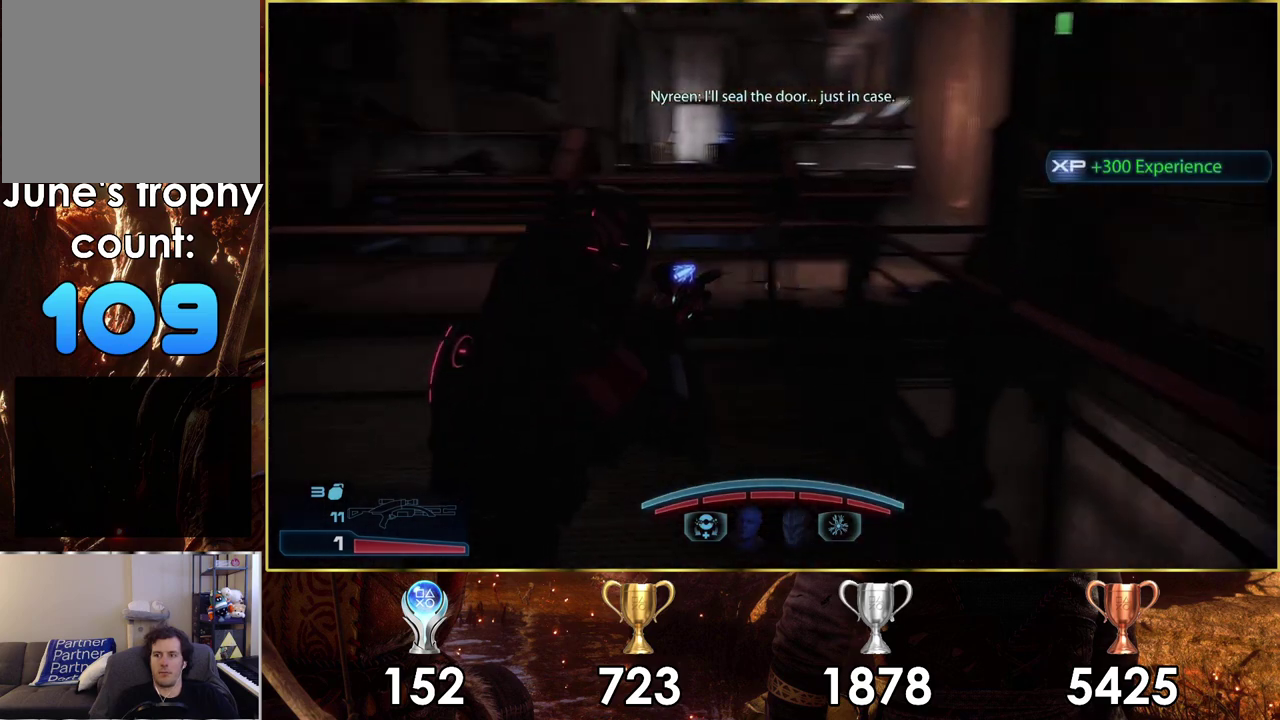
{"dt_ms": 100, "buttons": [], "left_stick": "center", "right_stick": "center", "events": [[17, "right_stick", "center"], [67, "left_stick", "center"]]}
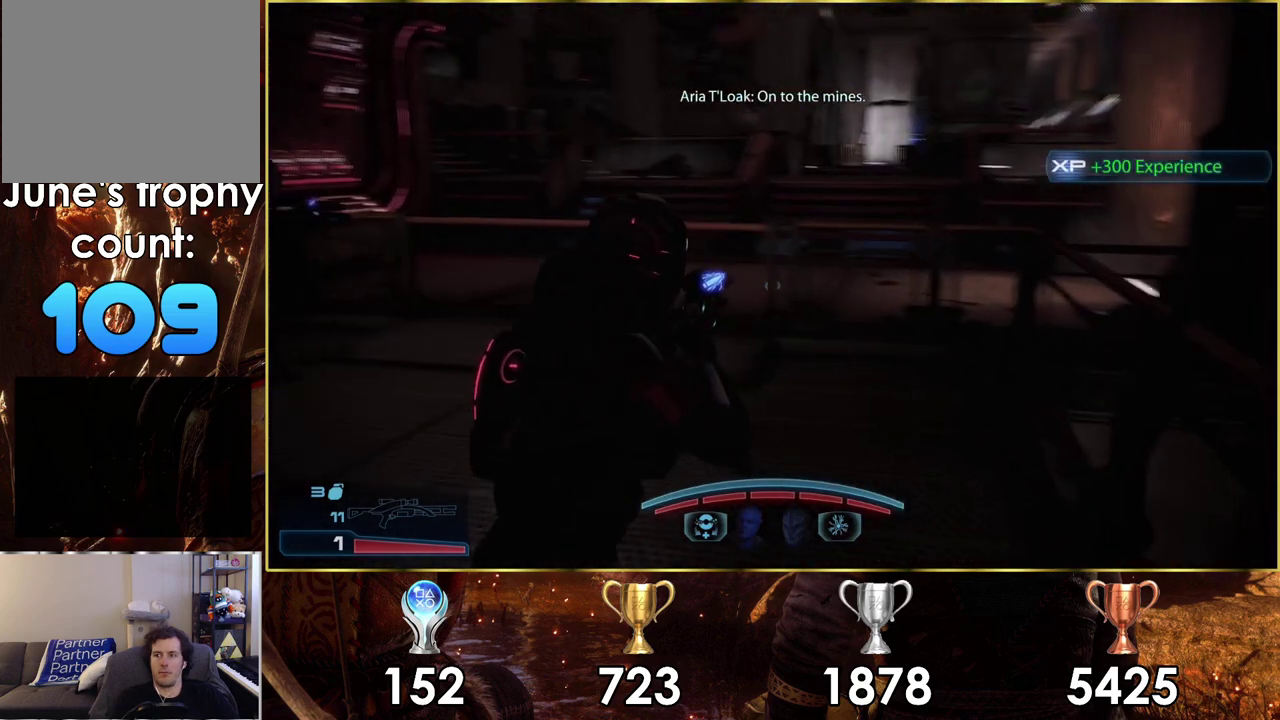
{"dt_ms": 700, "buttons": [], "left_stick": "center", "right_stick": "center", "events": []}
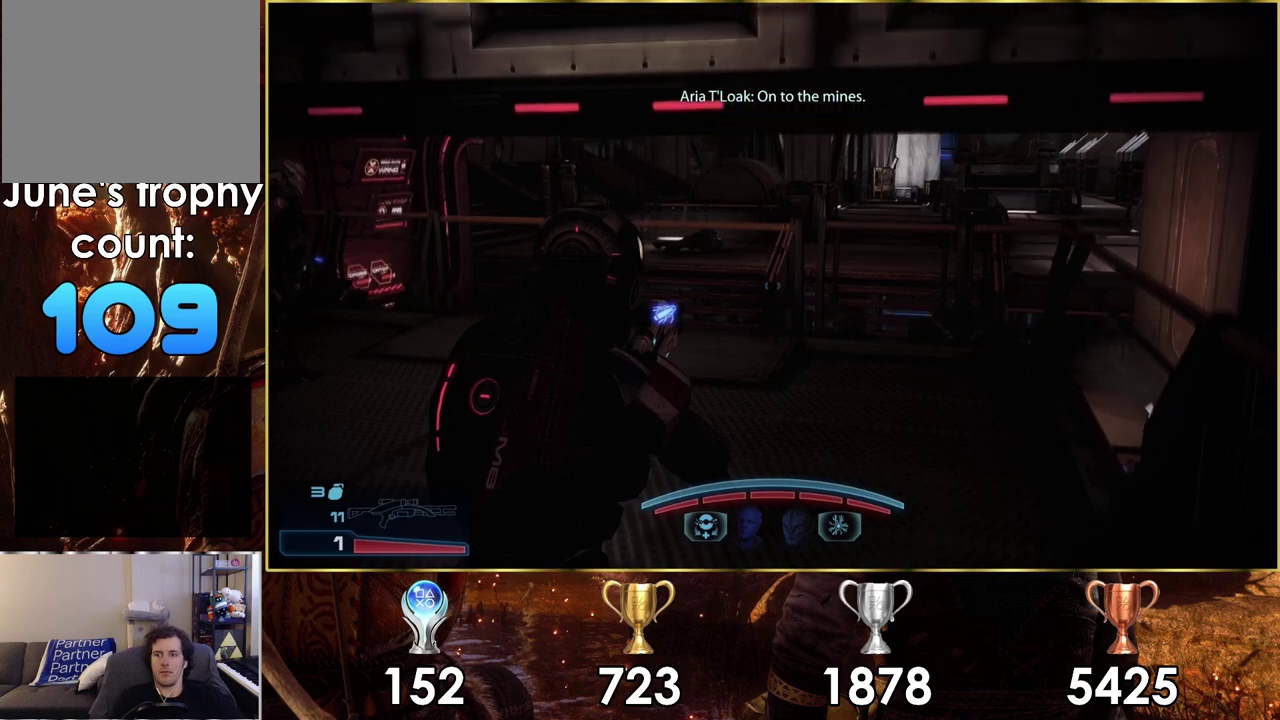
{"dt_ms": 500, "buttons": [], "left_stick": "center", "right_stick": "center", "events": []}
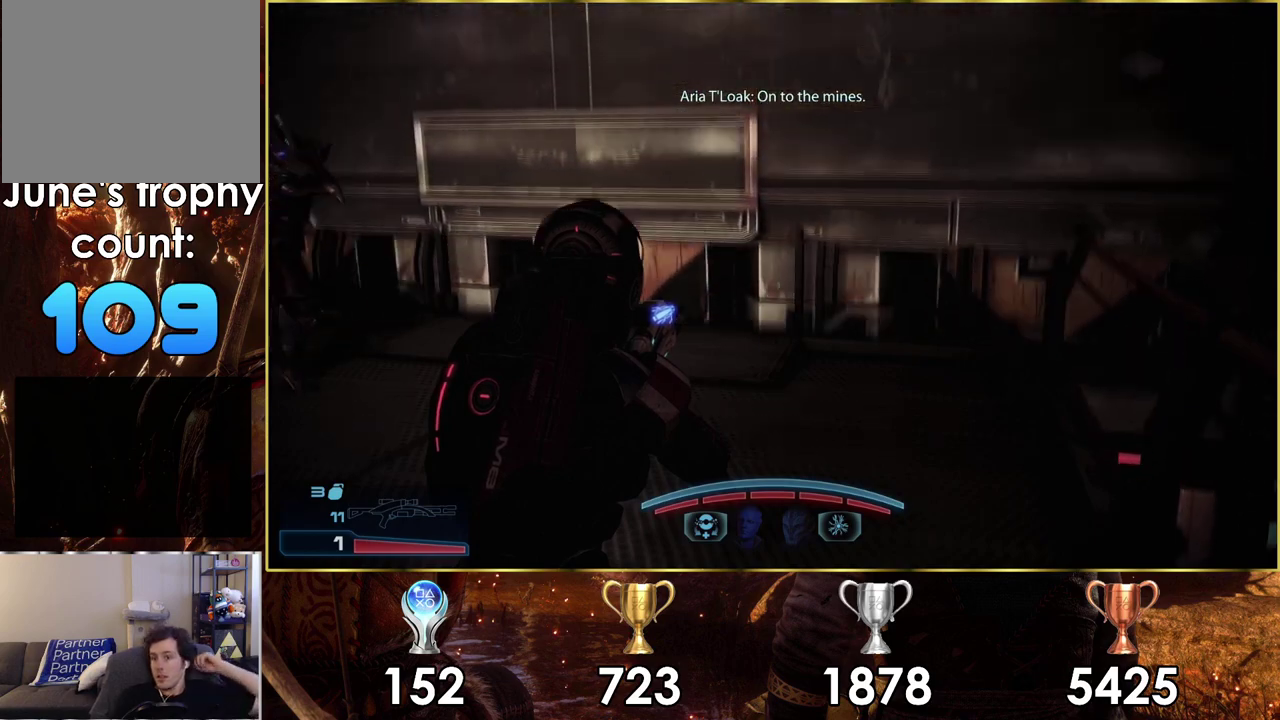
{"dt_ms": 500, "buttons": [], "left_stick": "center", "right_stick": "center", "events": []}
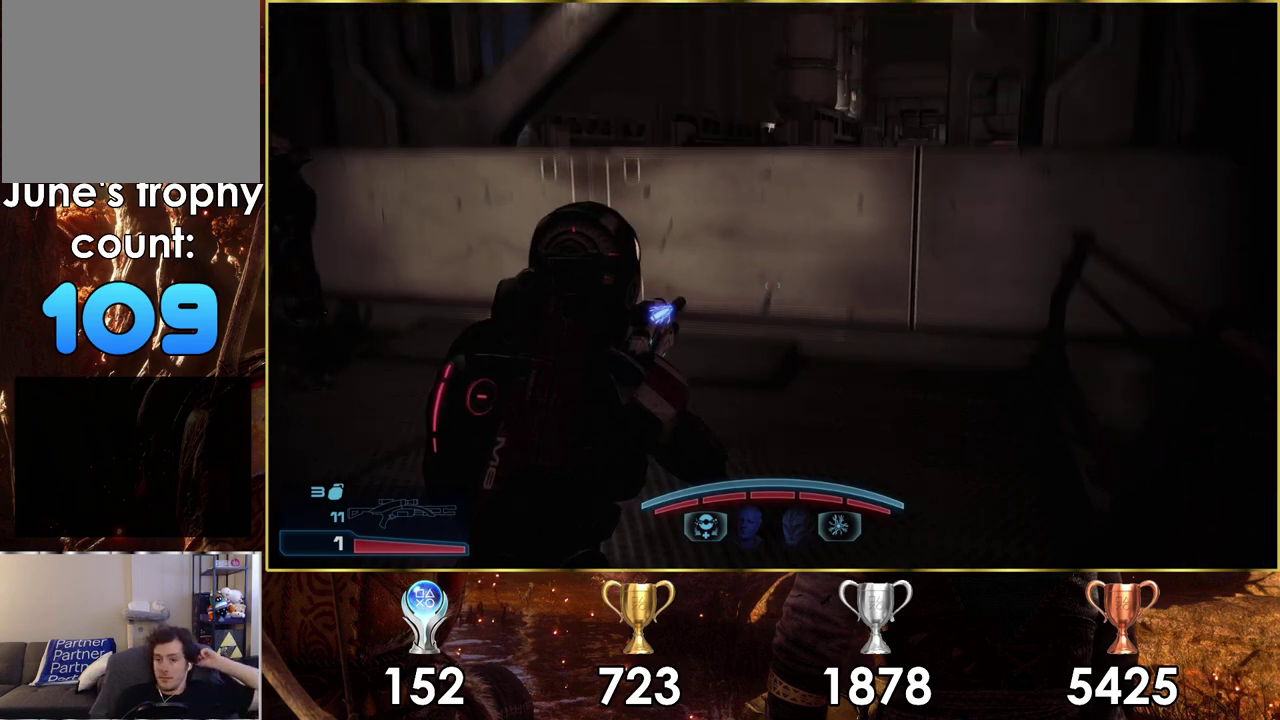
{"dt_ms": 500, "buttons": [], "left_stick": "center", "right_stick": "center", "events": []}
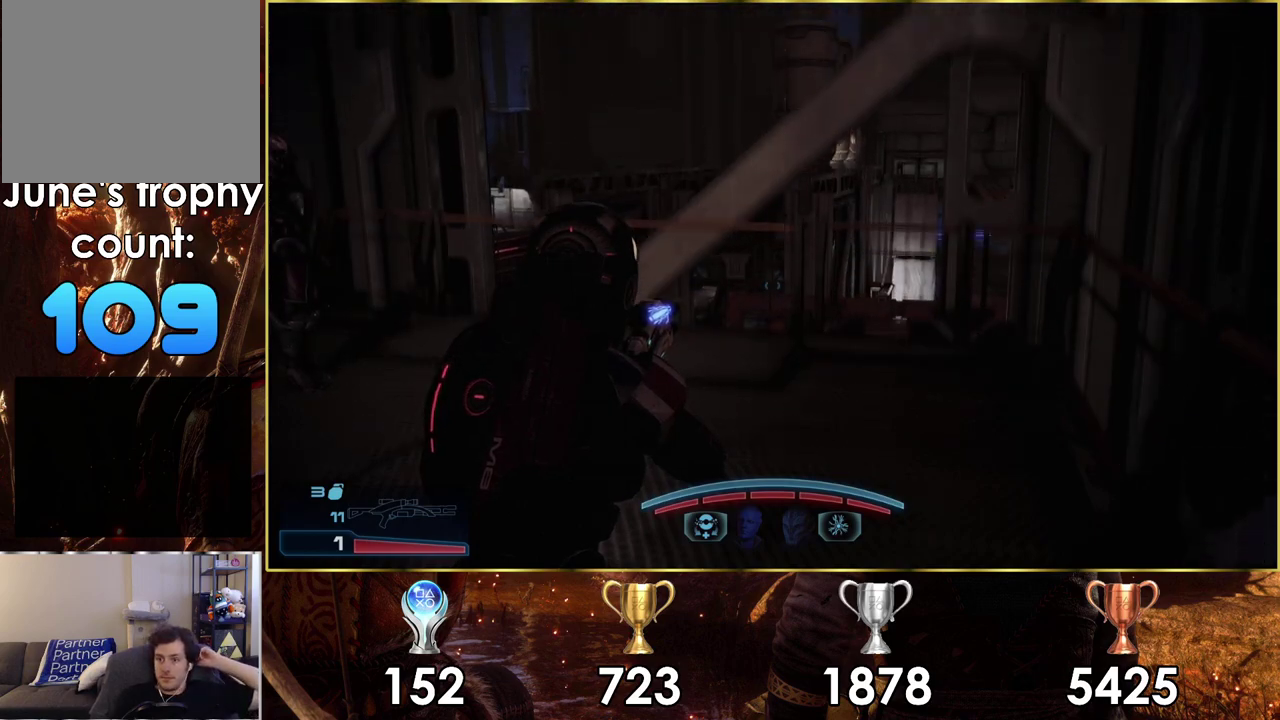
{"dt_ms": 500, "buttons": [], "left_stick": "center", "right_stick": "center", "events": []}
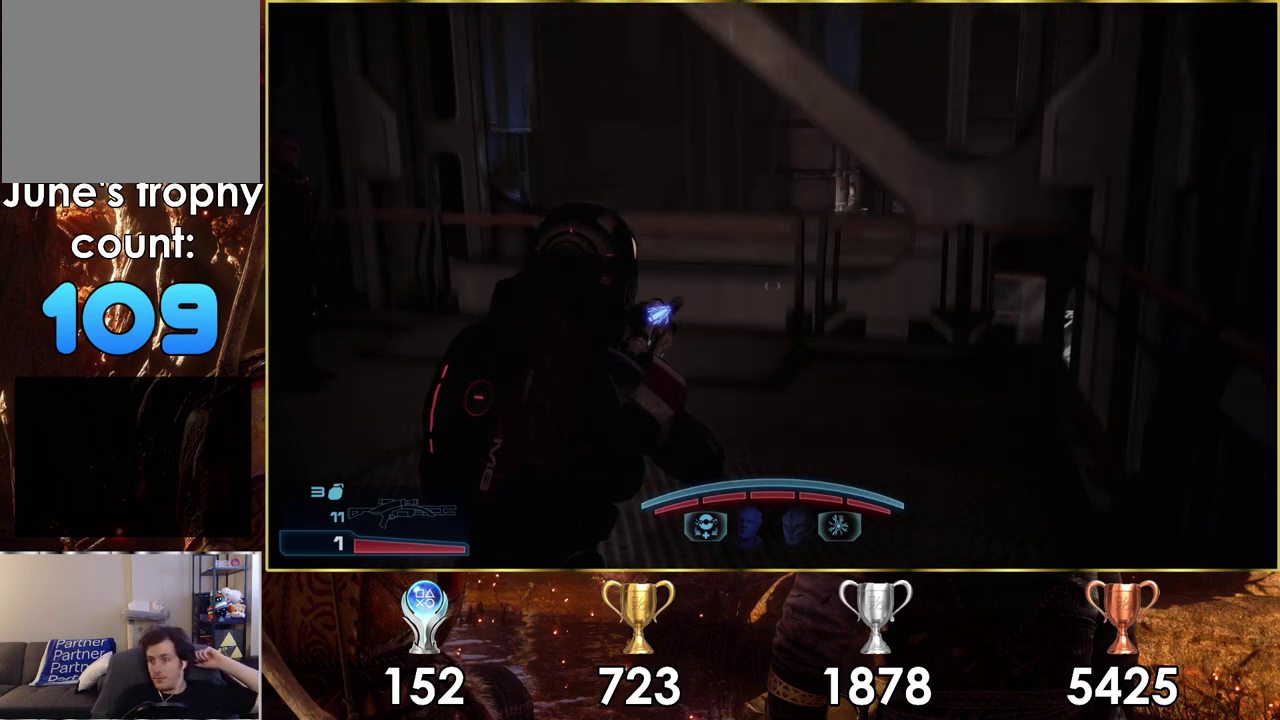
{"dt_ms": 500, "buttons": [], "left_stick": "center", "right_stick": "center", "events": []}
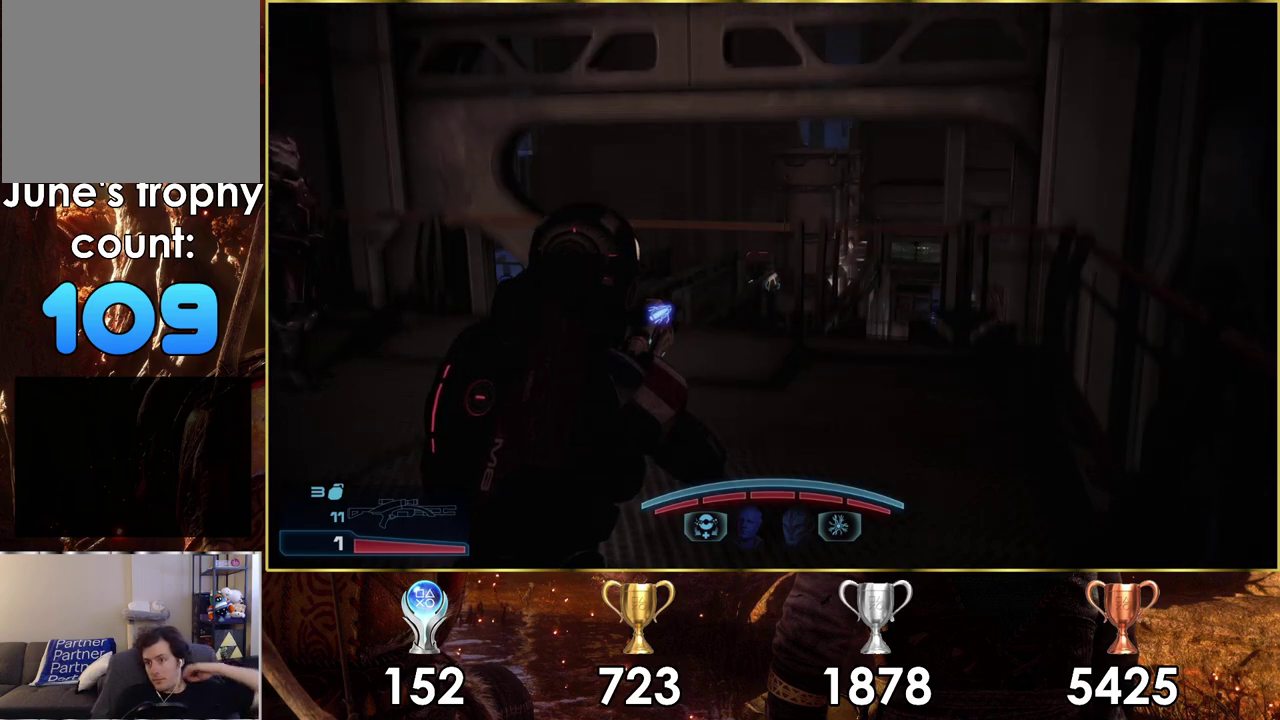
{"dt_ms": 500, "buttons": [], "left_stick": "center", "right_stick": "center", "events": []}
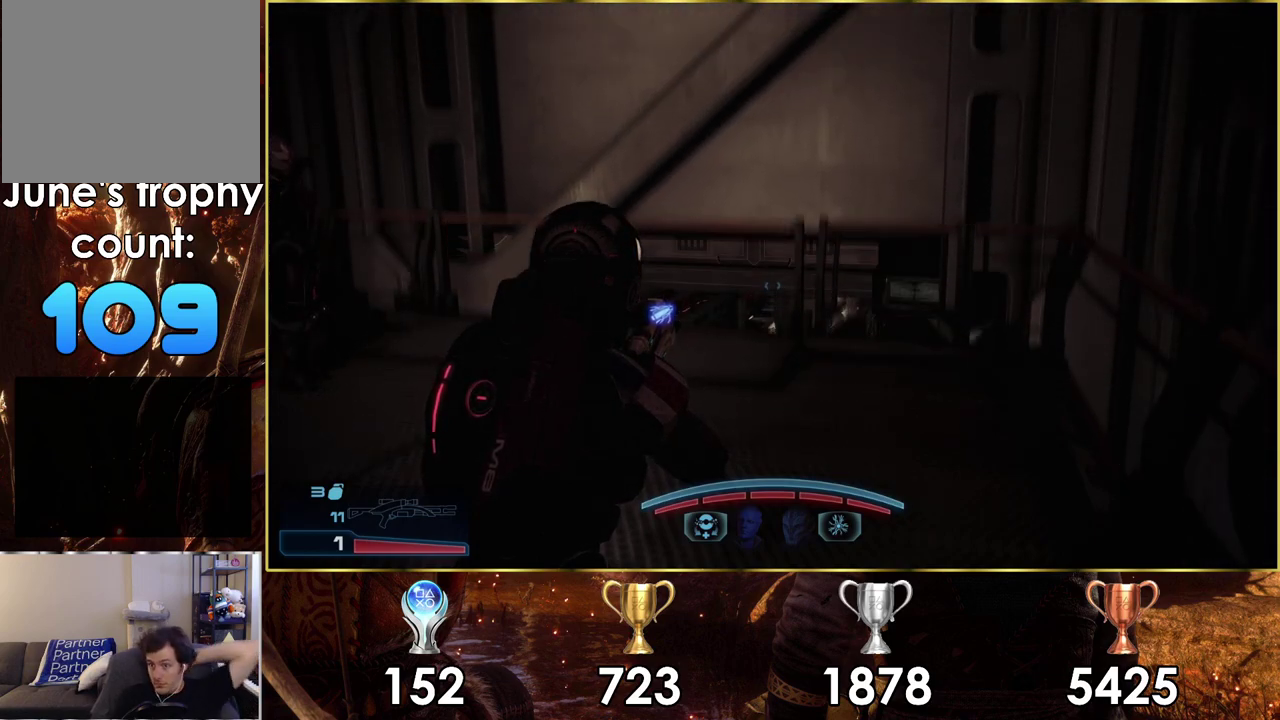
{"dt_ms": 500, "buttons": [], "left_stick": "center", "right_stick": "down-left", "events": [[383, "right_stick", "left"], [483, "right_stick", "down-left"]]}
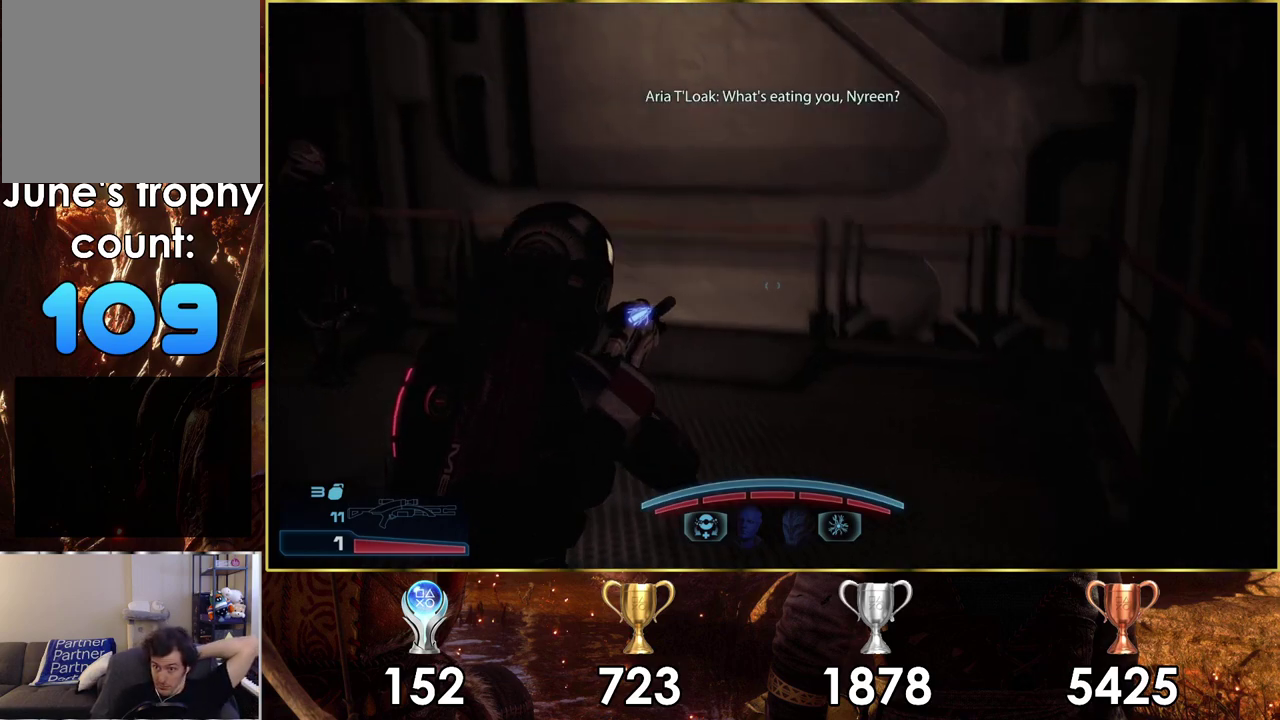
{"dt_ms": 300, "buttons": [], "left_stick": "center", "right_stick": "center", "events": [[100, "right_stick", "down"], [267, "right_stick", "center"]]}